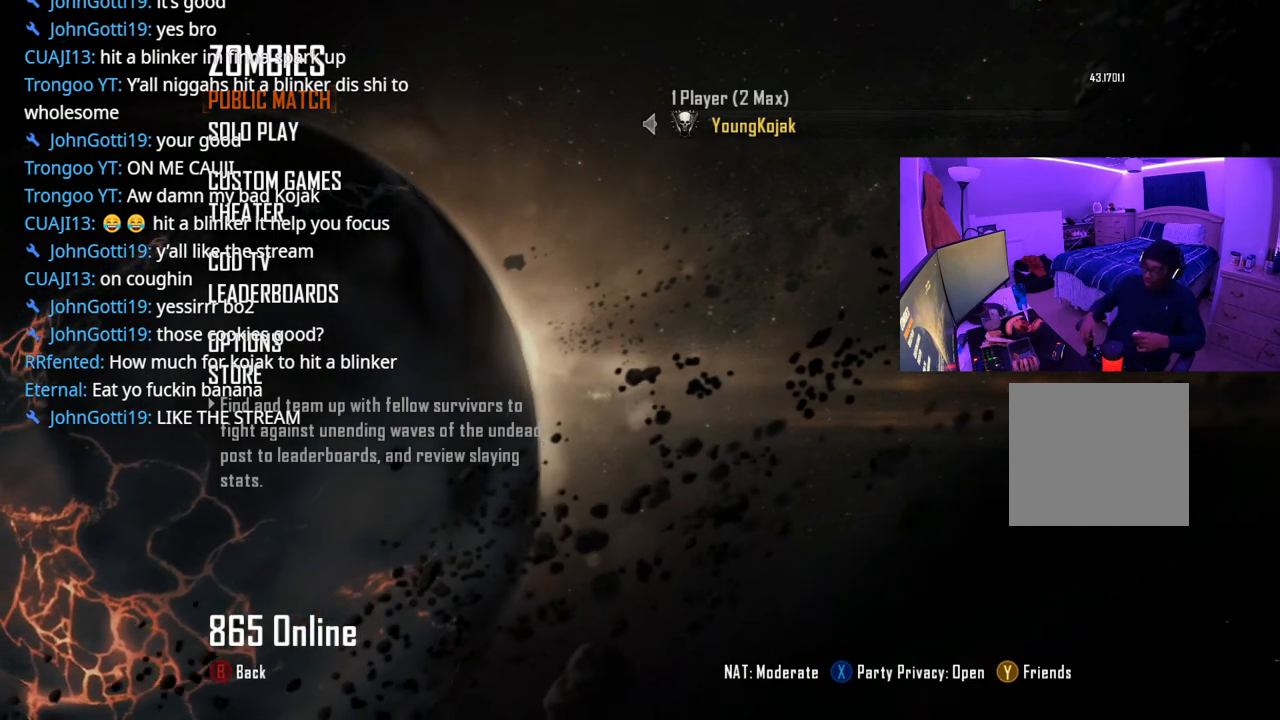
Gameplay with a controller (Xbox layout); each line is a JSON object with the inputs held at the frame after it. "events" lists button and stick changes between this image and that frame as [ms after this image, input, new state], when the widget could be followed in between. Not read: L3.
{"buttons": ["A"], "left_stick": "center", "right_stick": "center", "events": [[500, "A", "down"]]}
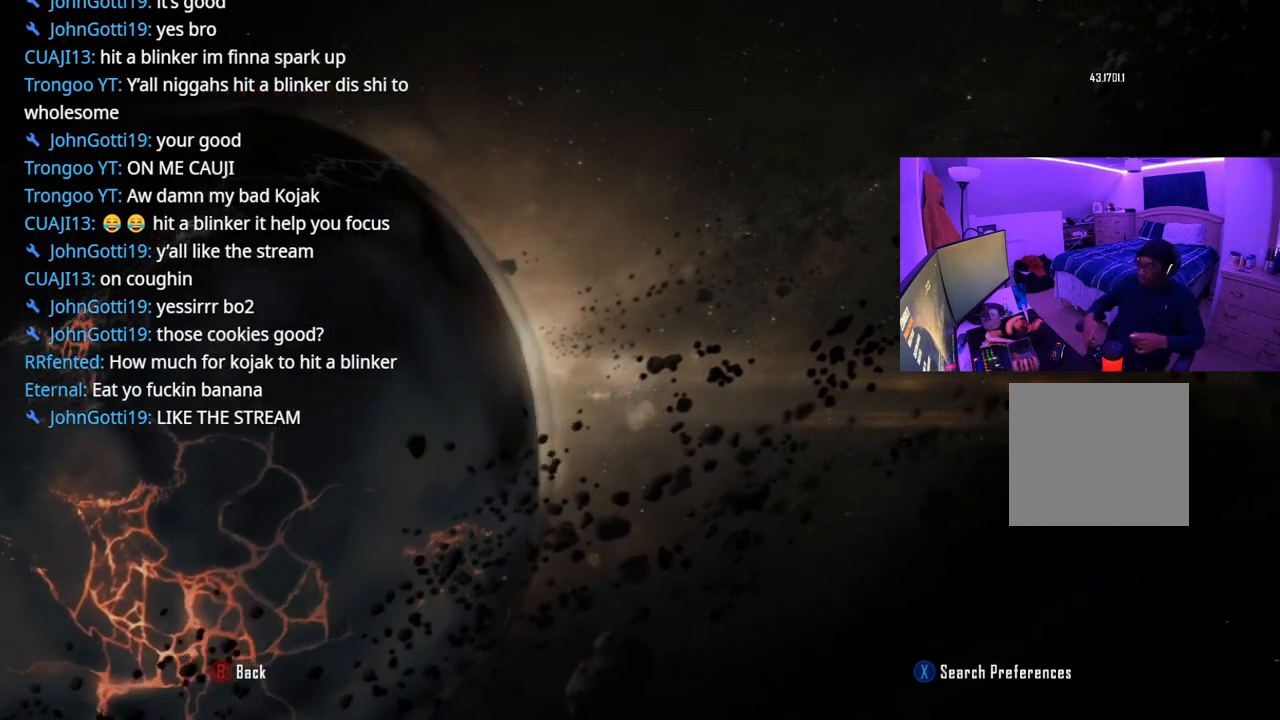
{"buttons": [], "left_stick": "center", "right_stick": "center", "events": [[117, "A", "up"]]}
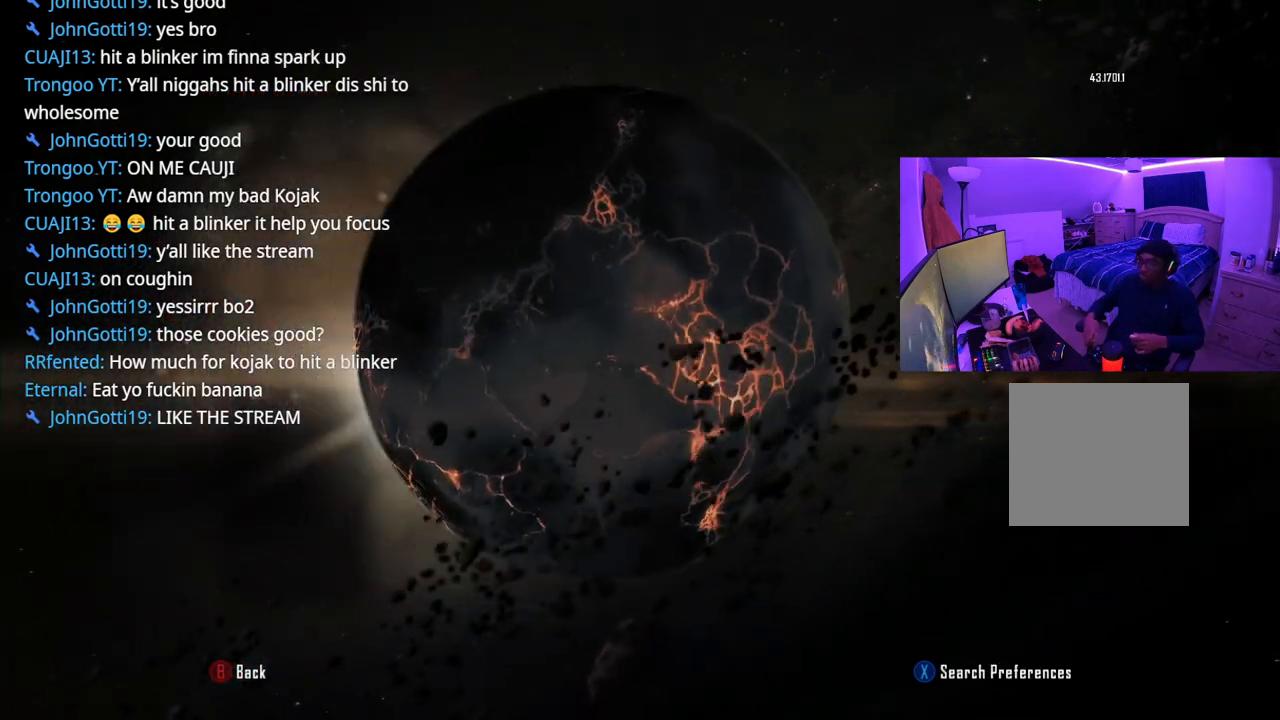
{"buttons": [], "left_stick": "center", "right_stick": "center", "events": []}
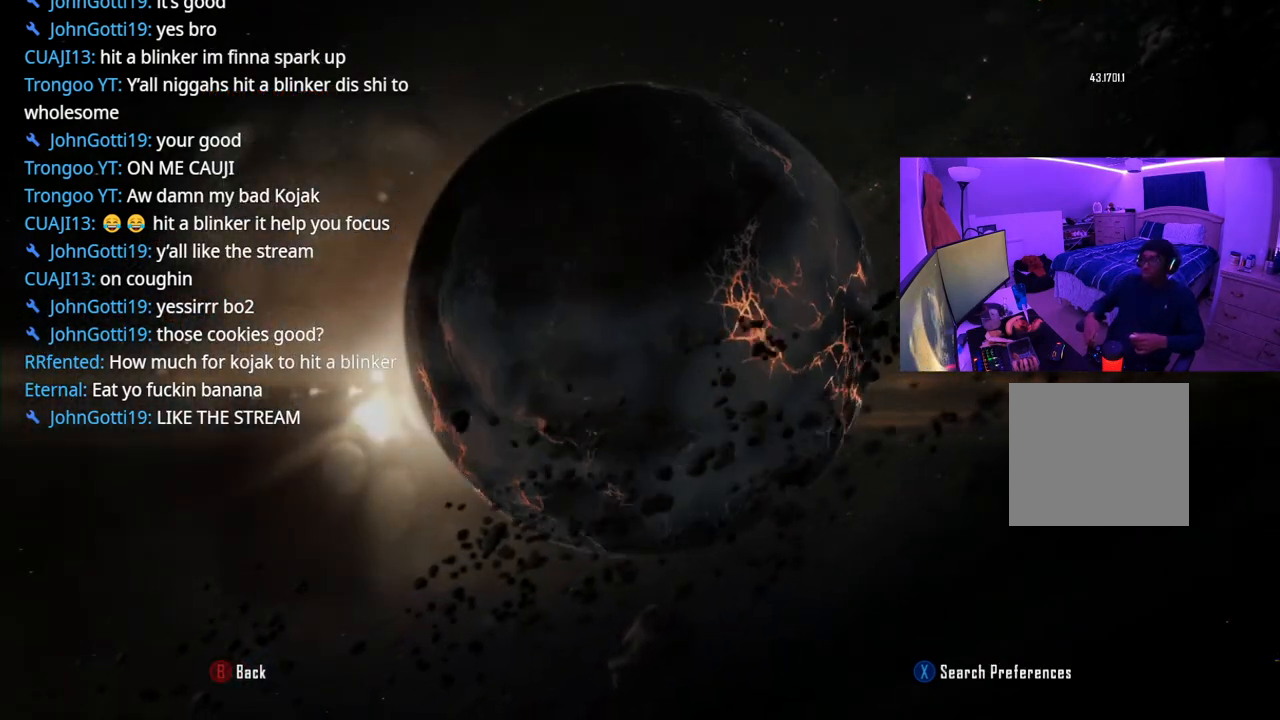
{"buttons": [], "left_stick": "center", "right_stick": "center", "events": []}
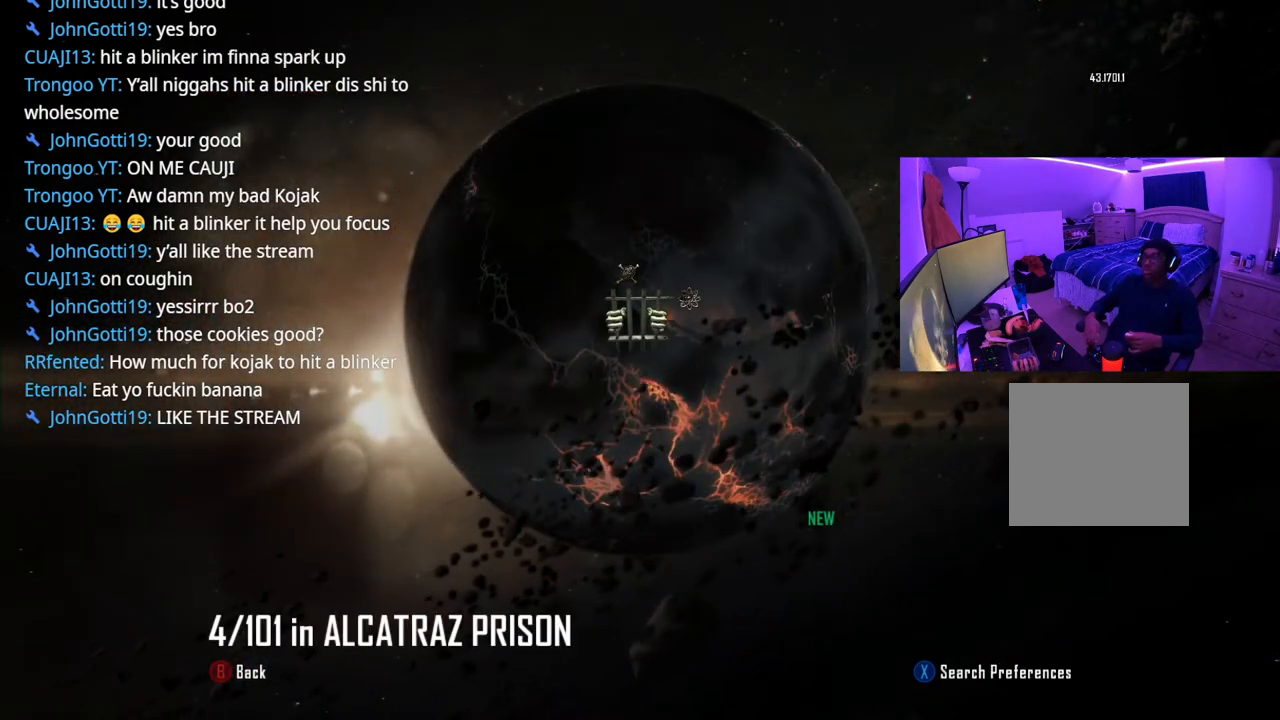
{"buttons": [], "left_stick": "center", "right_stick": "center", "events": []}
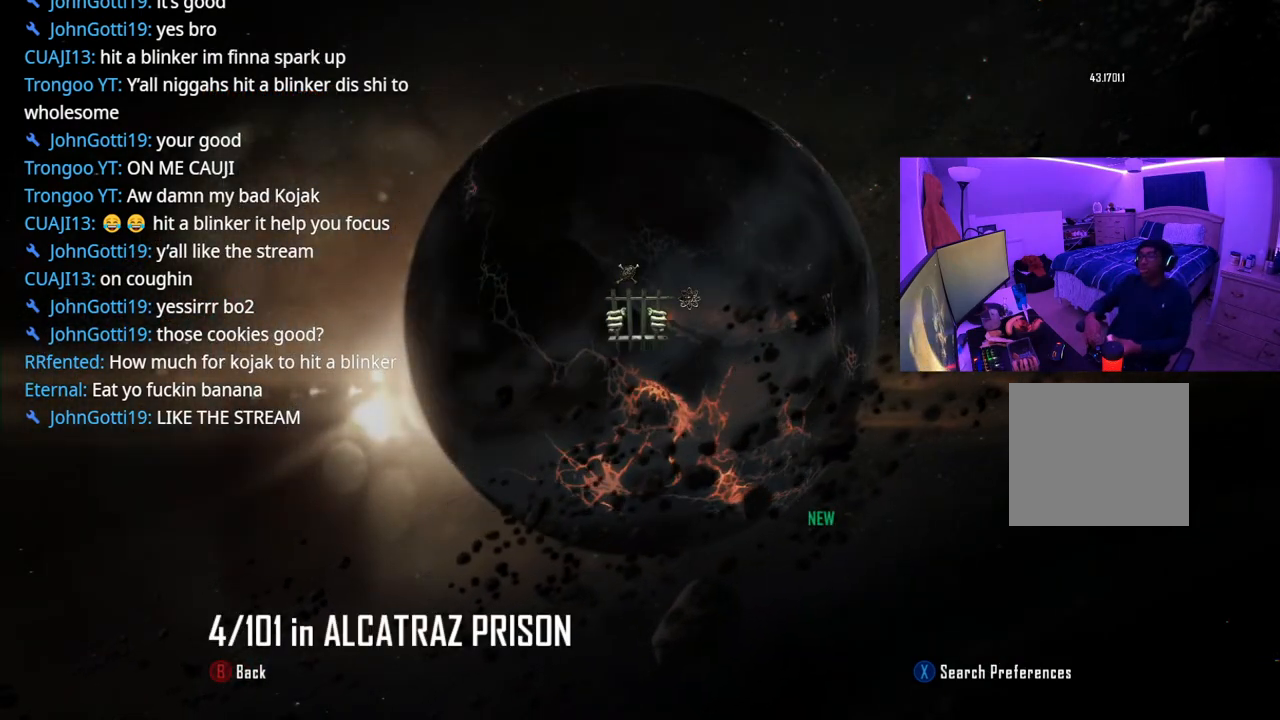
{"buttons": [], "left_stick": "center", "right_stick": "center", "events": []}
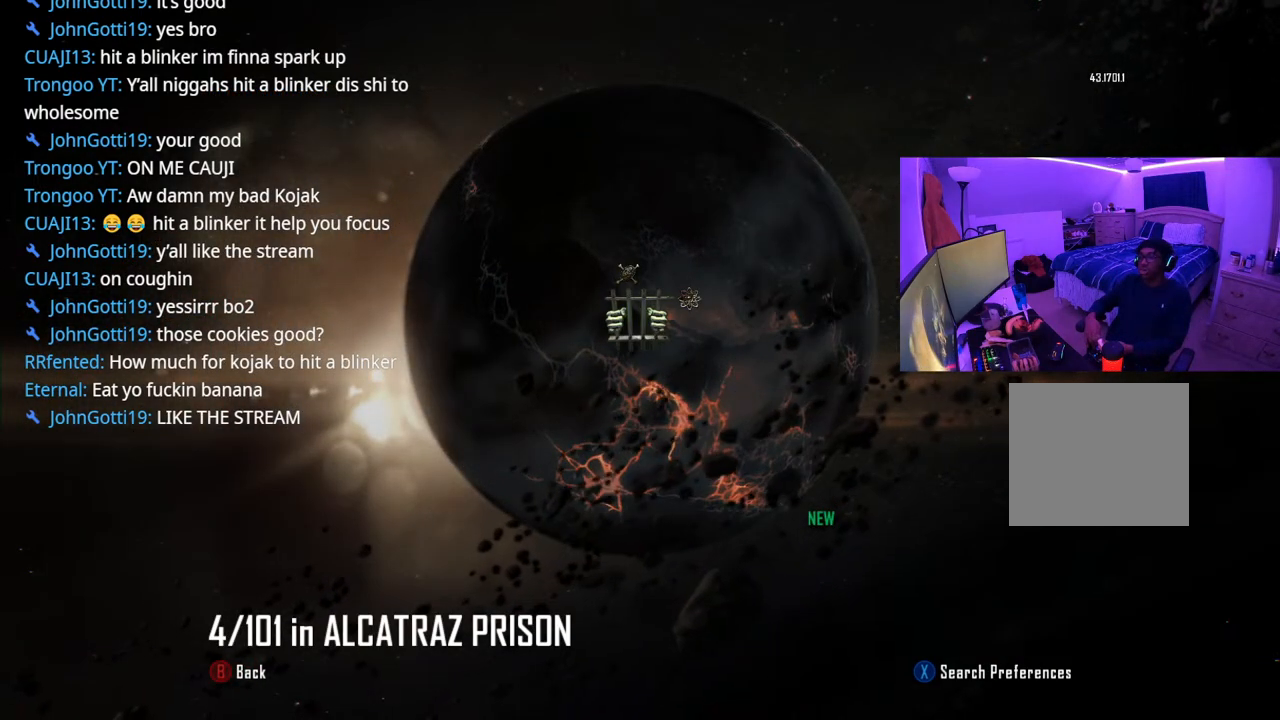
{"buttons": [], "left_stick": "down-right", "right_stick": "center", "events": [[450, "left_stick", "down-right"]]}
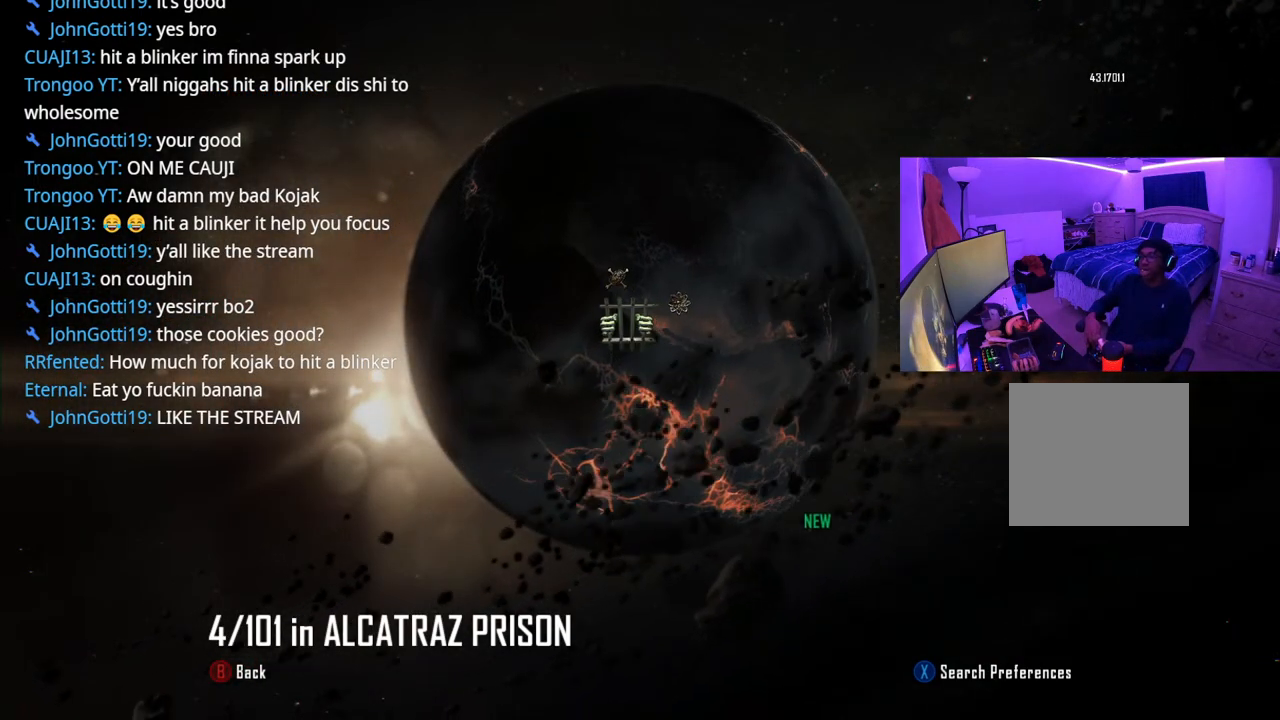
{"buttons": [], "left_stick": "center", "right_stick": "center", "events": [[283, "left_stick", "center"]]}
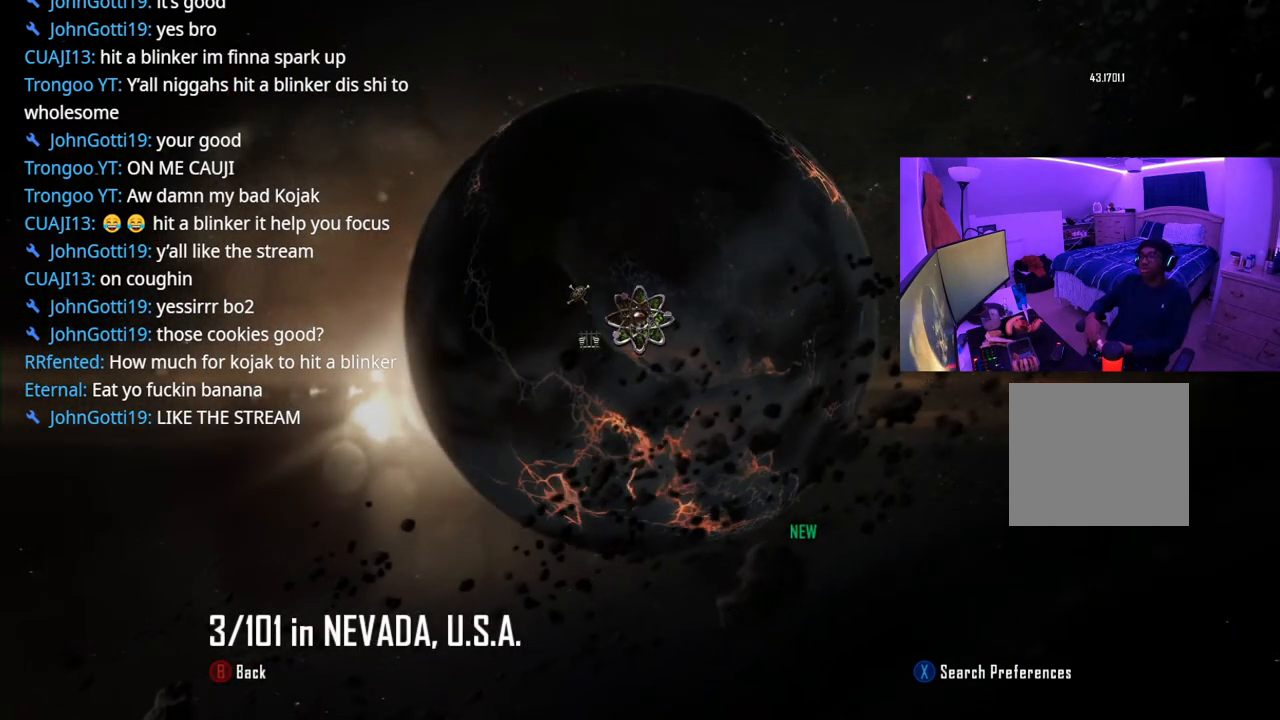
{"buttons": [], "left_stick": "left", "right_stick": "center", "events": [[383, "left_stick", "left"]]}
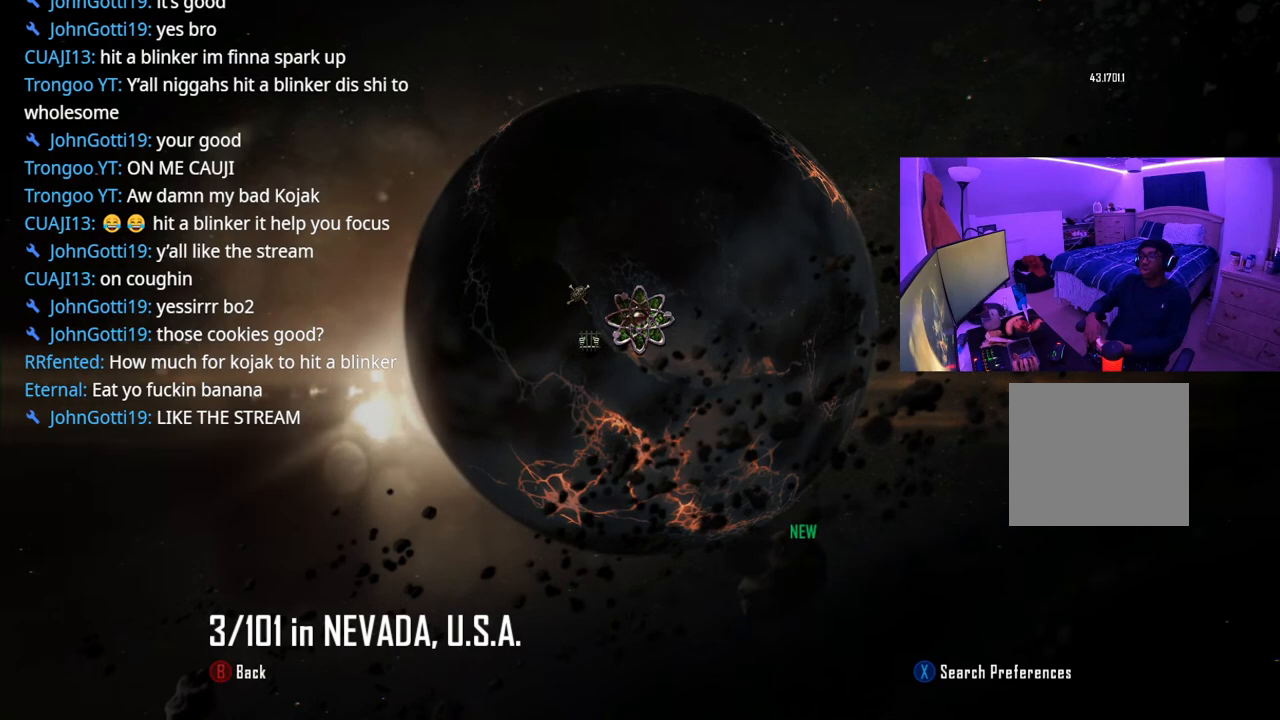
{"buttons": [], "left_stick": "left", "right_stick": "center", "events": [[150, "left_stick", "center"], [283, "left_stick", "left"]]}
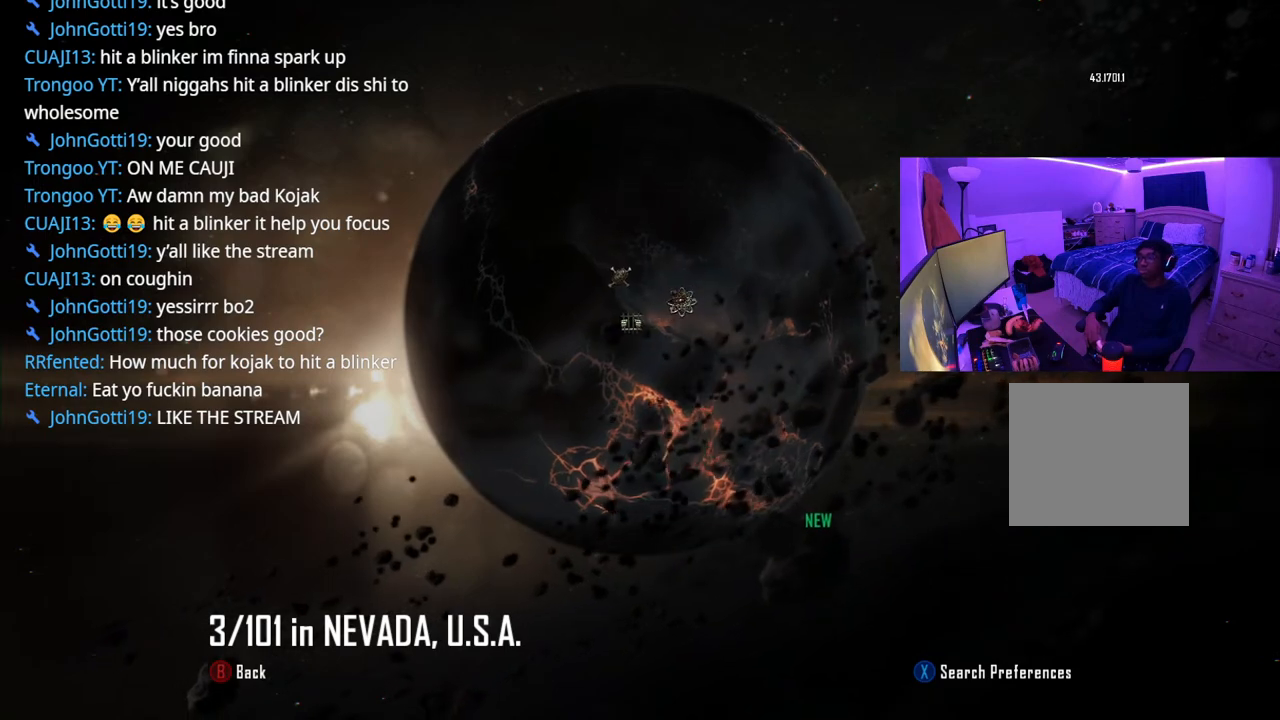
{"buttons": [], "left_stick": "left", "right_stick": "center", "events": [[67, "left_stick", "center"], [400, "left_stick", "left"]]}
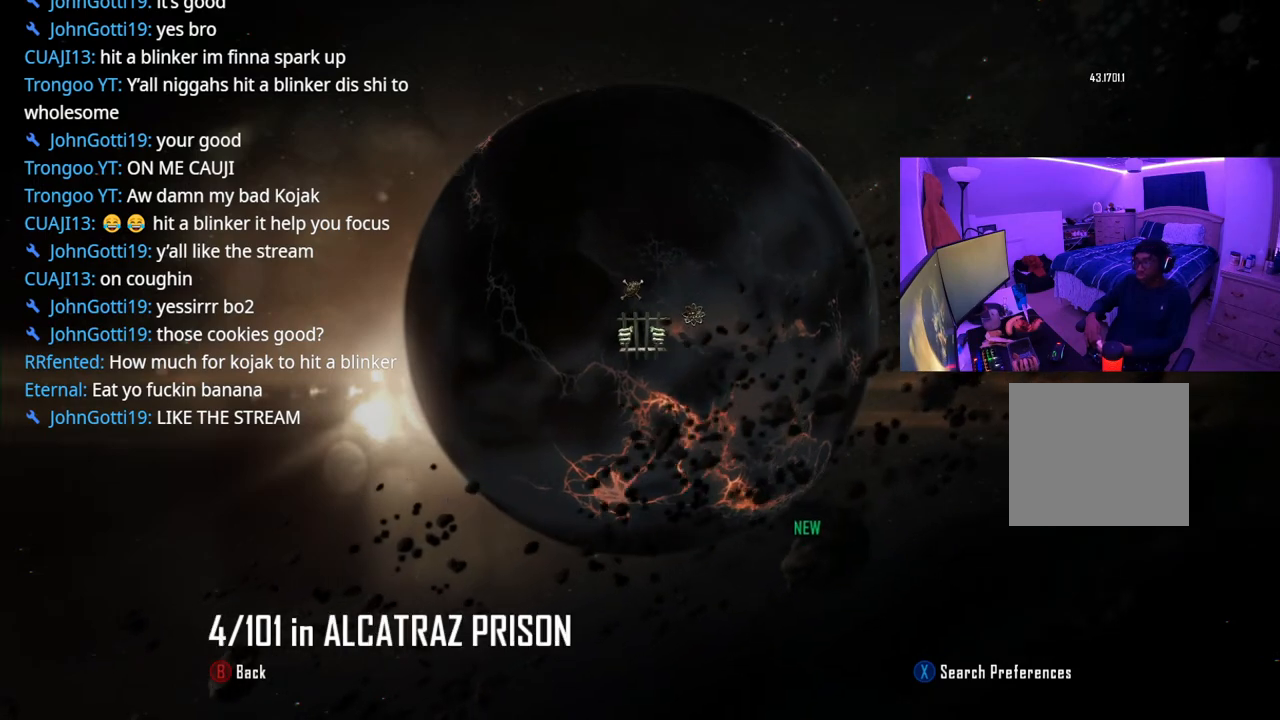
{"buttons": [], "left_stick": "center", "right_stick": "center", "events": [[150, "left_stick", "center"]]}
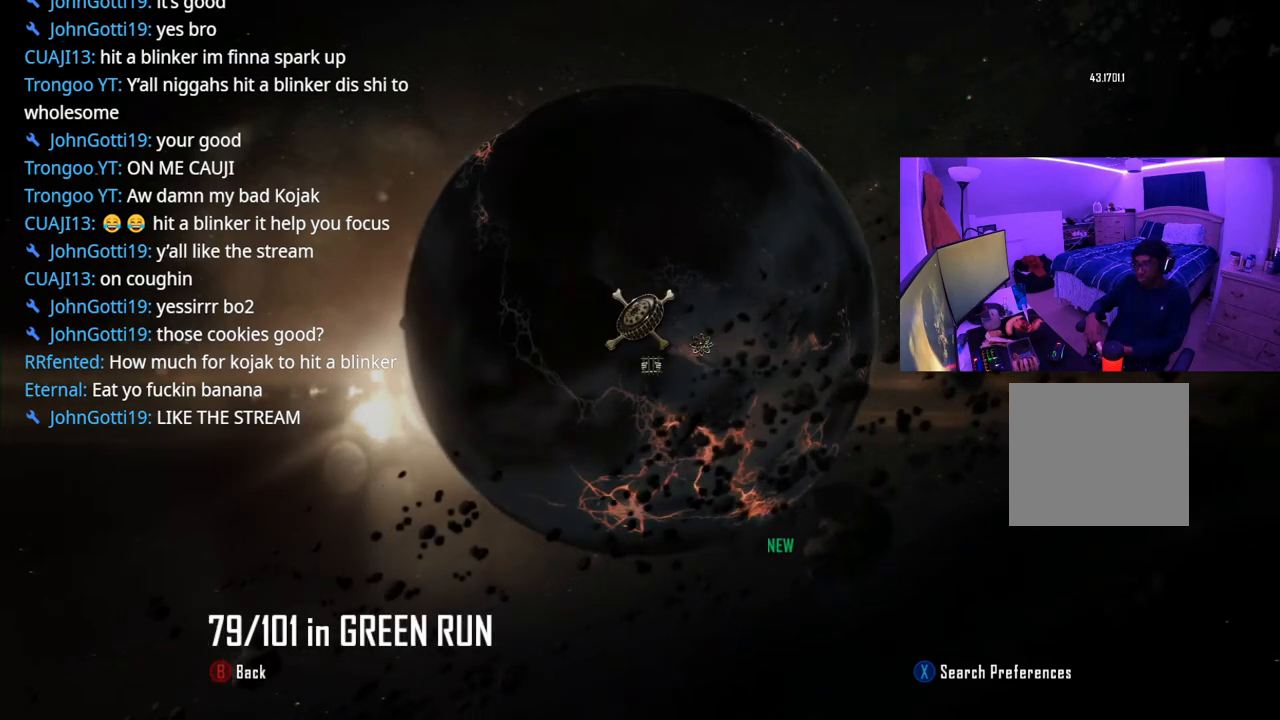
{"buttons": [], "left_stick": "center", "right_stick": "center", "events": [[150, "A", "down"], [267, "A", "up"]]}
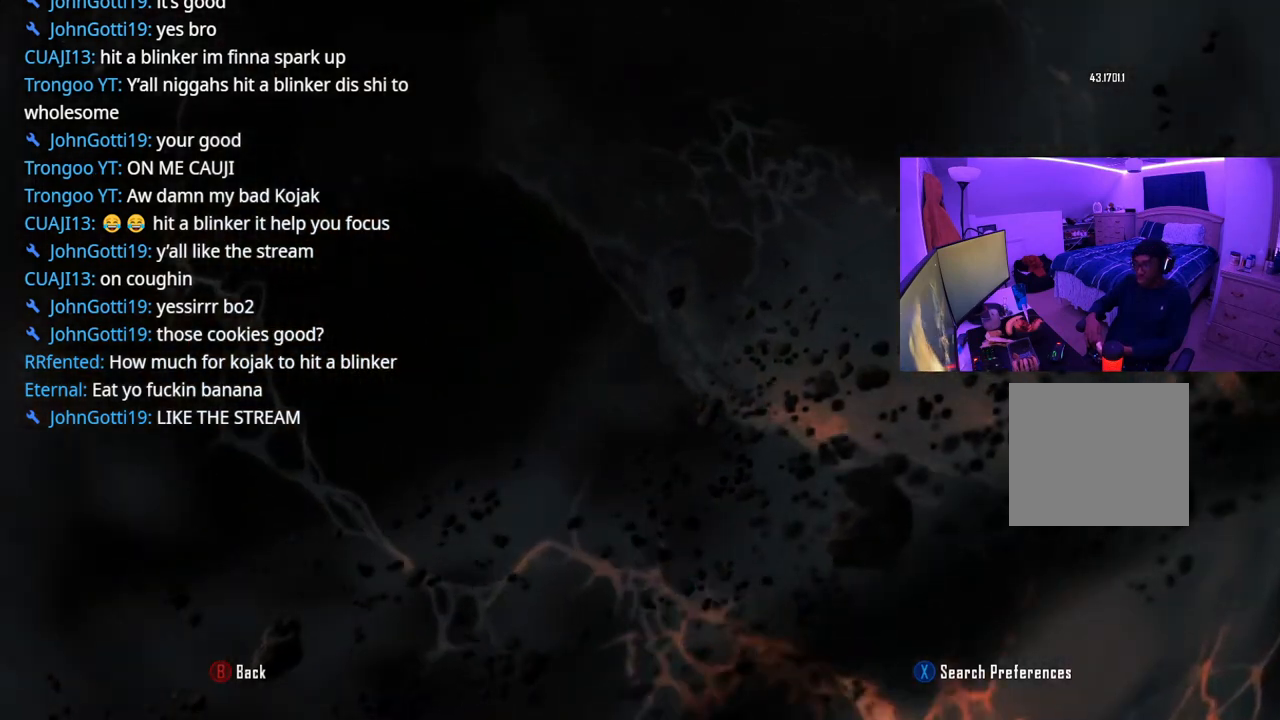
{"buttons": [], "left_stick": "center", "right_stick": "center", "events": []}
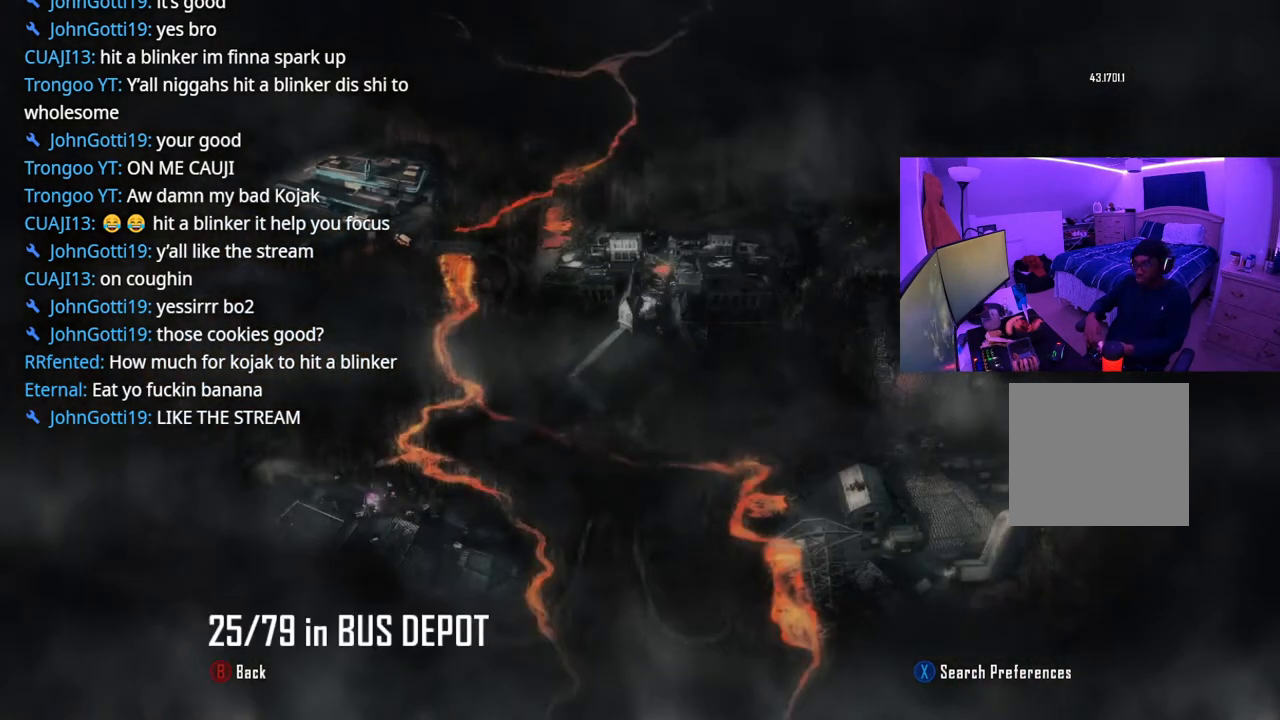
{"buttons": ["A"], "left_stick": "center", "right_stick": "center", "events": [[167, "left_stick", "right"], [383, "left_stick", "center"], [483, "A", "down"]]}
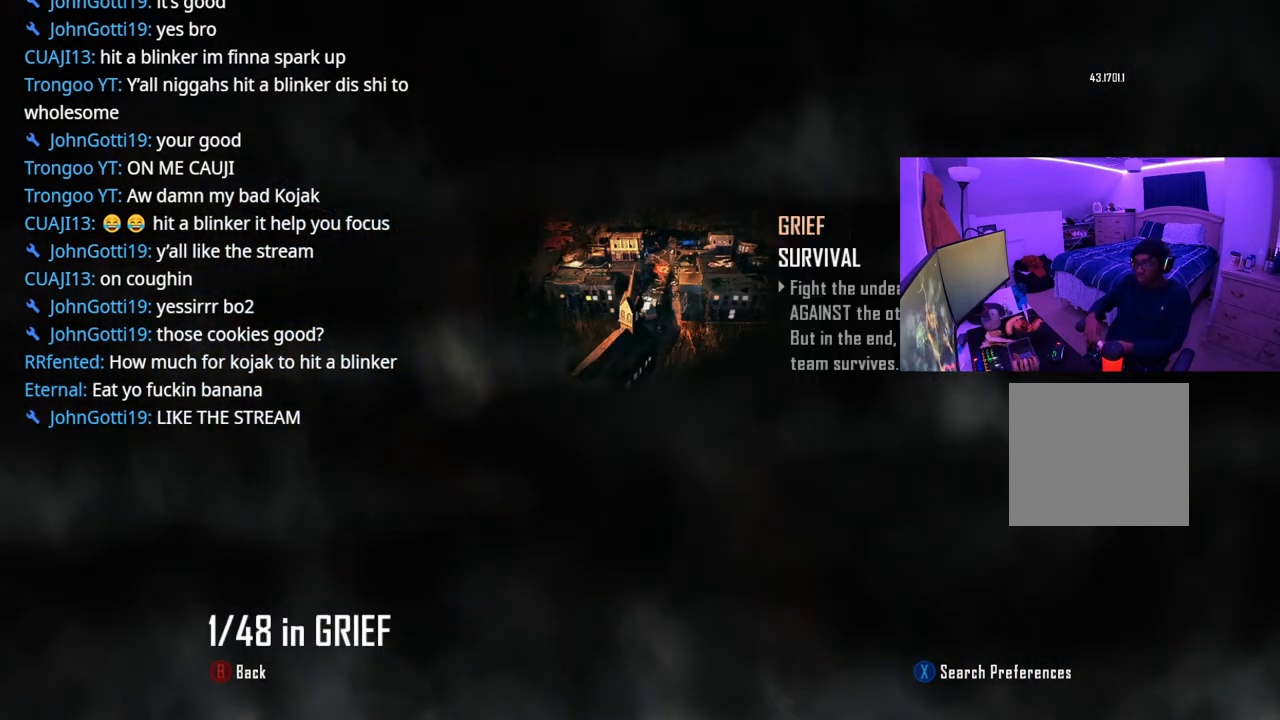
{"buttons": [], "left_stick": "center", "right_stick": "center", "events": [[83, "A", "up"]]}
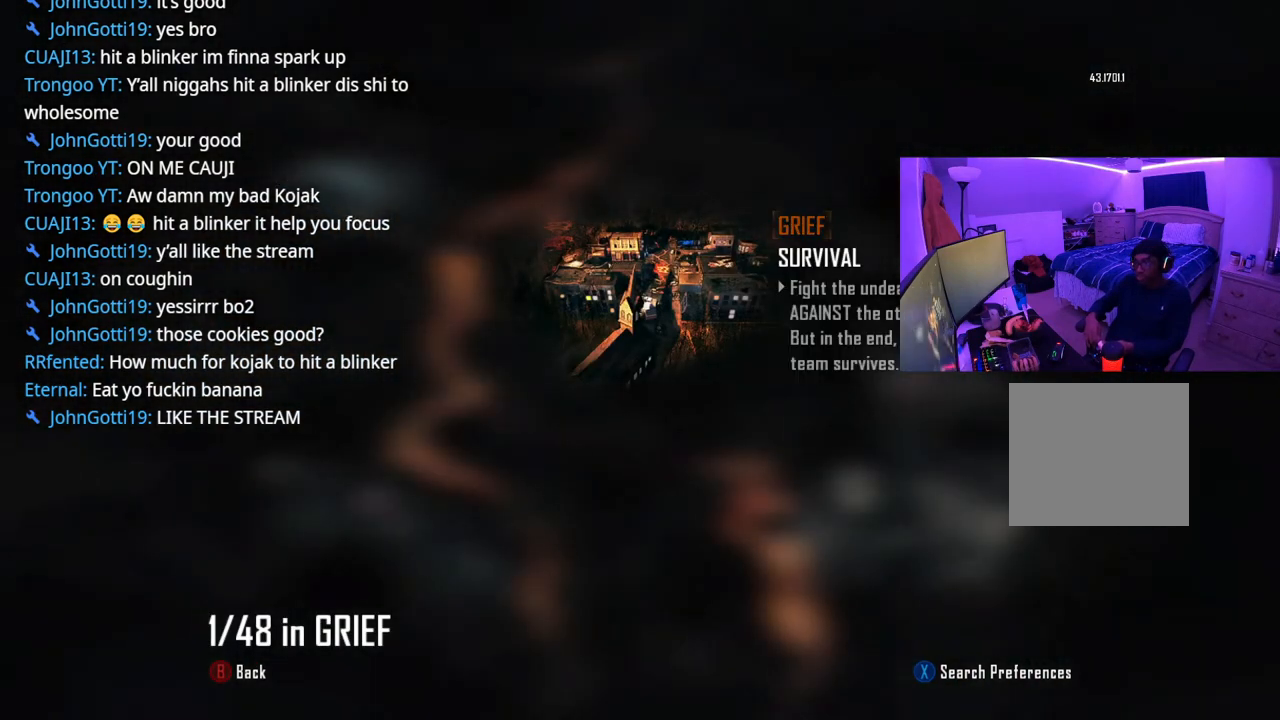
{"buttons": [], "left_stick": "center", "right_stick": "center", "events": [[167, "left_stick", "down"], [400, "left_stick", "center"]]}
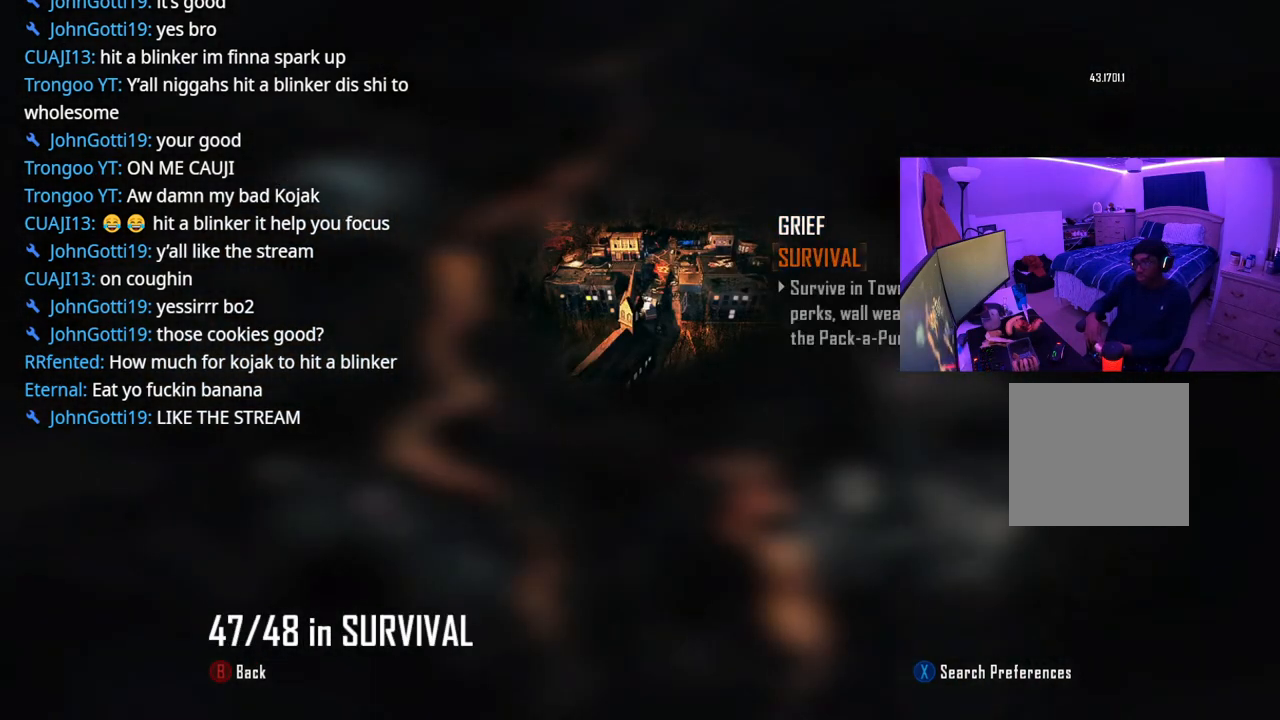
{"buttons": [], "left_stick": "center", "right_stick": "center", "events": [[83, "A", "down"], [217, "A", "up"]]}